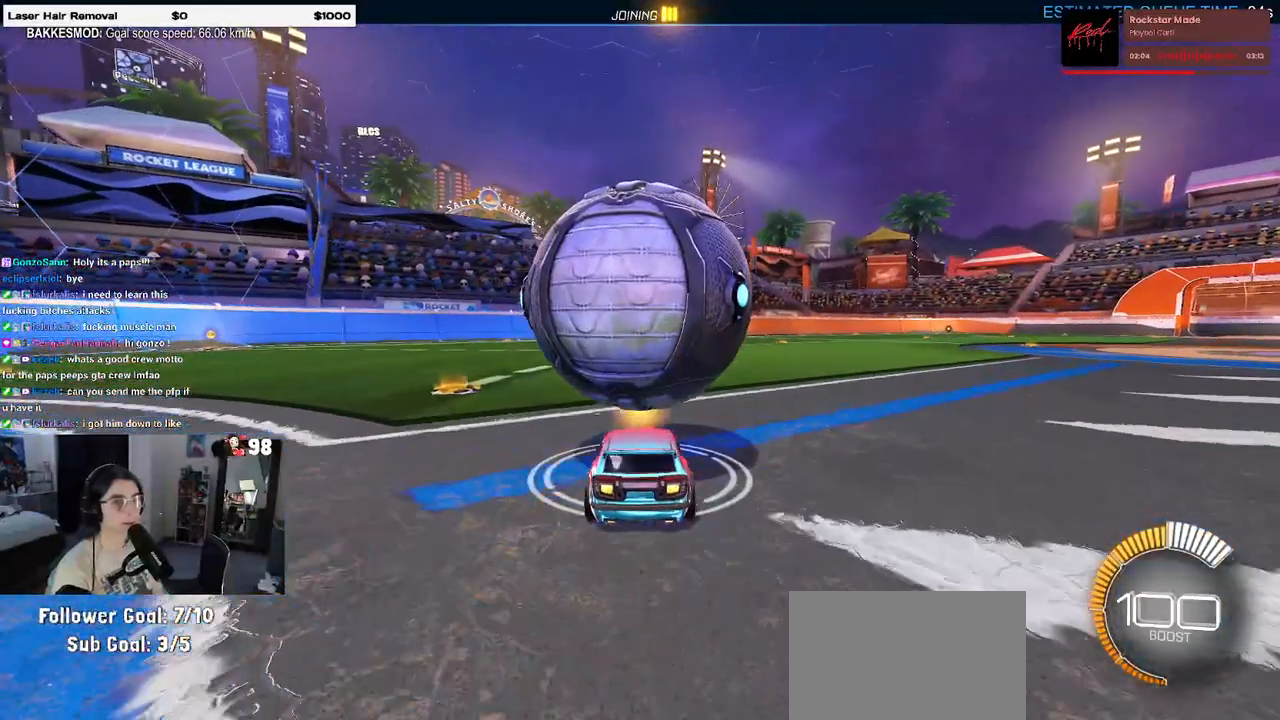
Gameplay with a controller (PlayStation layout); each line is a JSON object with the inputs held at the frame after it. "events" lists button and stick changes between this image and that frame as [ms after this image, input, new state], when the widget could be followed in between.
{"buttons": ["SQUARE", "L1", "R1", "R2"], "left_stick": "down", "right_stick": "center", "events": [[17, "CROSS", "down"], [67, "CROSS", "up"], [117, "L1", "down"], [117, "left_stick", "up"], [167, "left_stick", "center"], [233, "left_stick", "left"], [350, "SQUARE", "down"], [367, "R1", "down"], [450, "R2", "down"], [450, "left_stick", "down"]]}
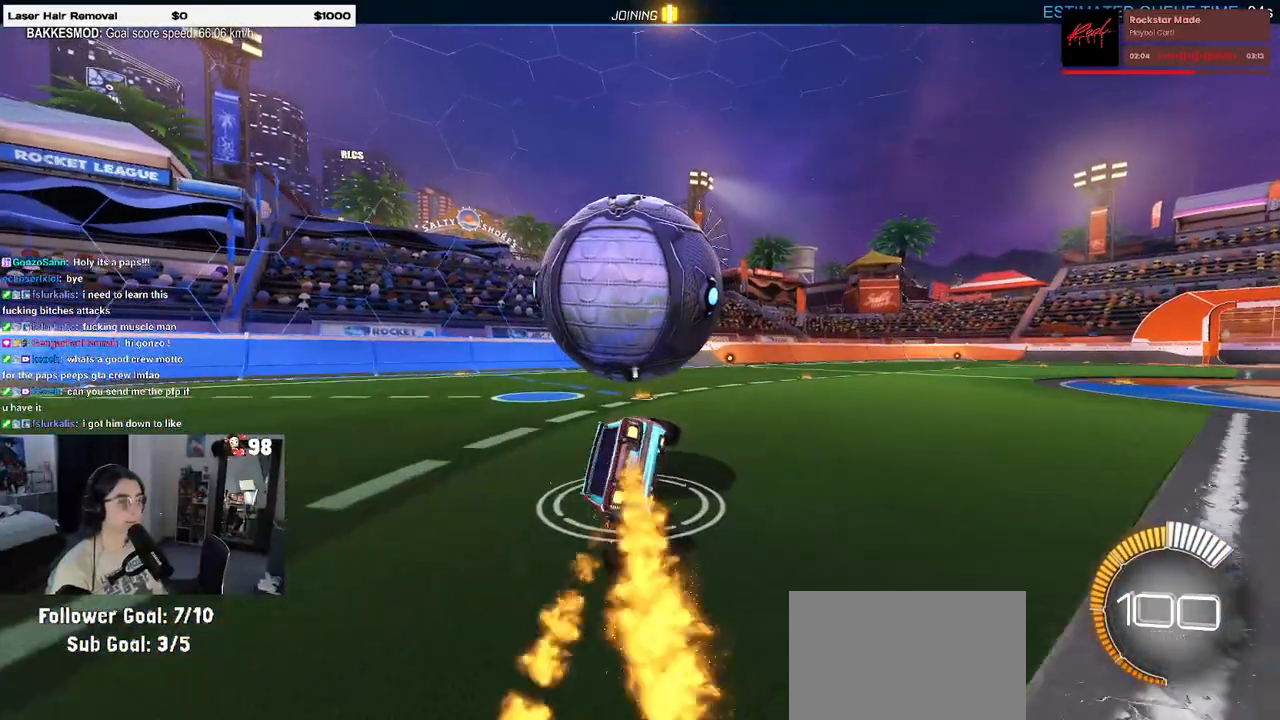
{"buttons": [], "left_stick": "down-right", "right_stick": "center", "events": [[17, "left_stick", "down-right"], [33, "L1", "up"], [367, "CROSS", "down"], [367, "SQUARE", "up"], [433, "CROSS", "up"], [433, "R1", "up"], [450, "R2", "up"]]}
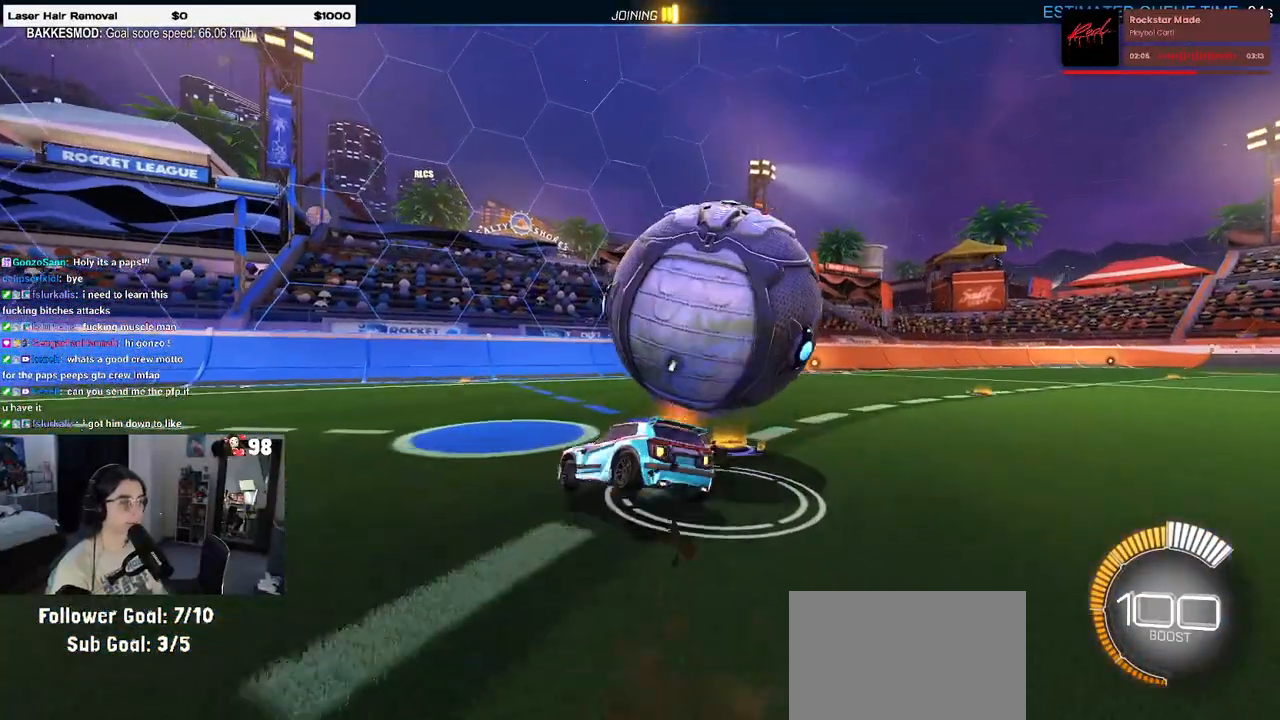
{"buttons": ["L2"], "left_stick": "up-right", "right_stick": "center", "events": [[17, "L2", "down"], [67, "CROSS", "down"], [150, "CROSS", "up"], [267, "CROSS", "down"], [350, "CROSS", "up"], [400, "left_stick", "up-right"]]}
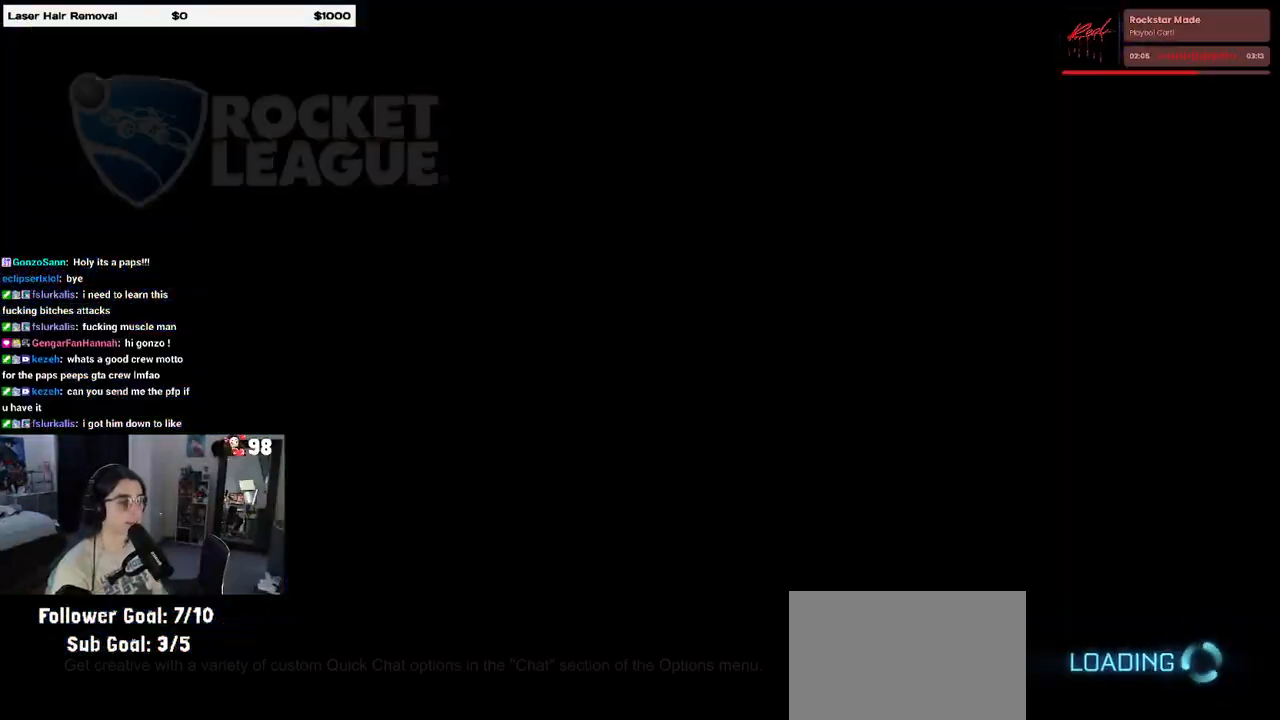
{"buttons": ["CROSS"], "left_stick": "center", "right_stick": "center", "events": [[100, "L2", "up"], [150, "left_stick", "center"], [233, "CROSS", "down"], [400, "CROSS", "up"], [483, "CROSS", "down"]]}
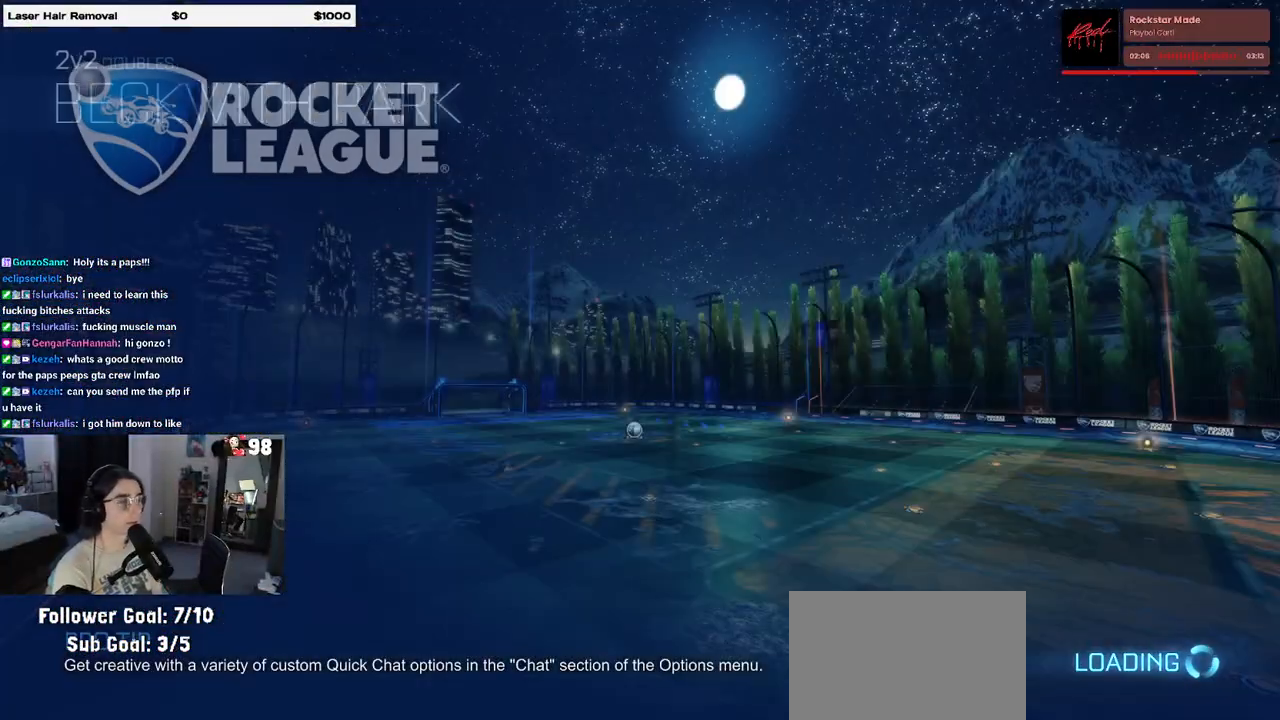
{"buttons": ["CROSS"], "left_stick": "center", "right_stick": "center", "events": [[117, "CROSS", "up"], [200, "CROSS", "down"], [333, "CROSS", "up"], [450, "CROSS", "down"]]}
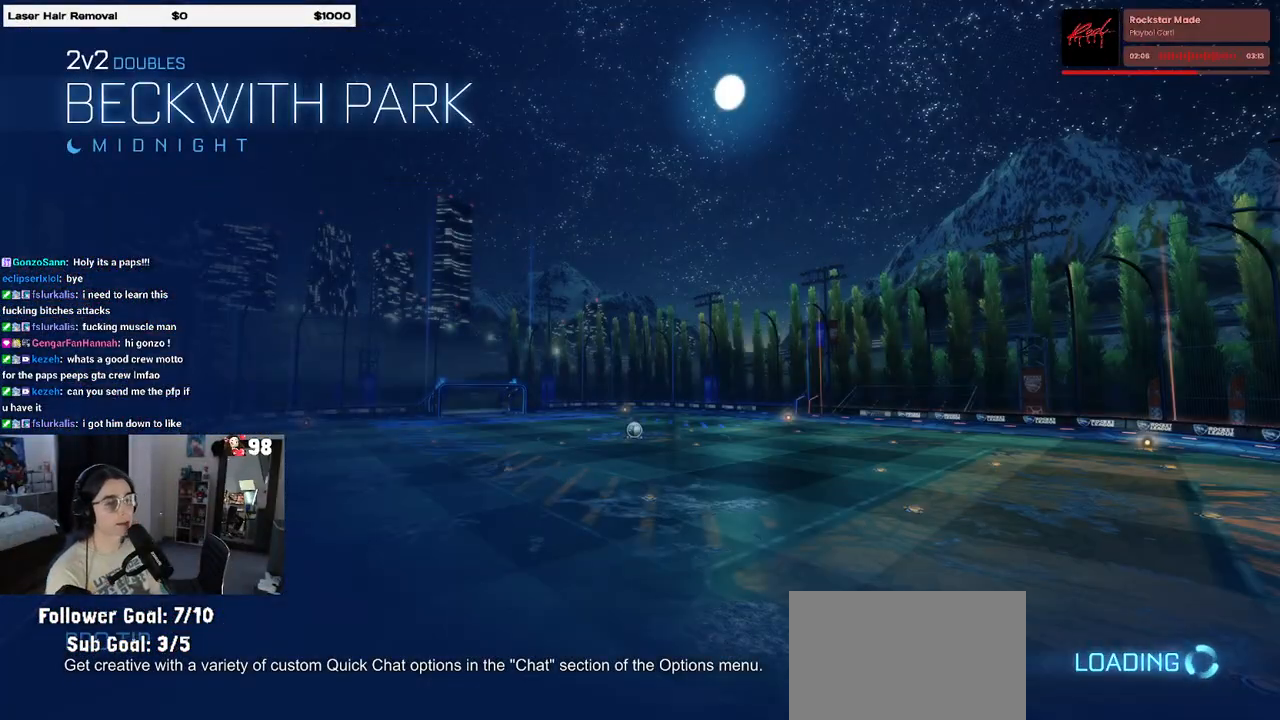
{"buttons": ["CROSS"], "left_stick": "center", "right_stick": "center", "events": [[67, "CROSS", "up"], [183, "CROSS", "down"], [283, "CROSS", "up"], [400, "CROSS", "down"]]}
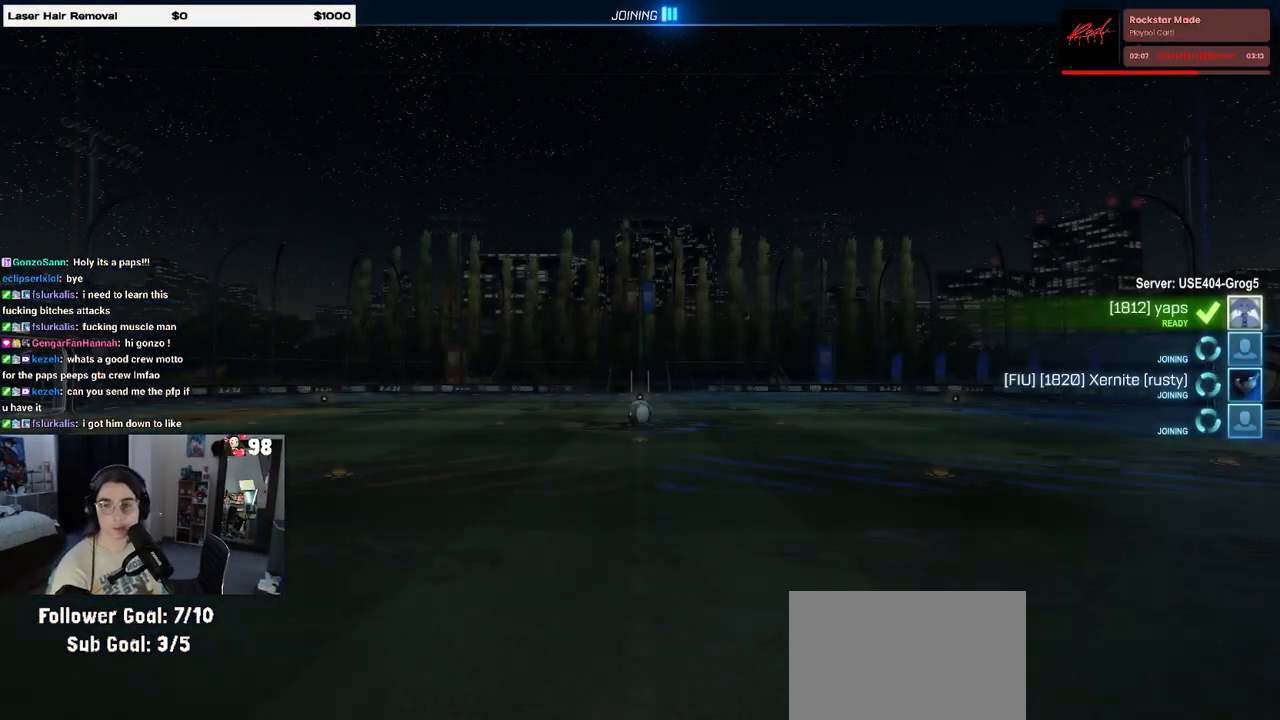
{"buttons": [], "left_stick": "center", "right_stick": "center", "events": [[33, "CROSS", "up"], [167, "CROSS", "down"], [250, "CROSS", "up"], [367, "CROSS", "down"], [483, "CROSS", "up"]]}
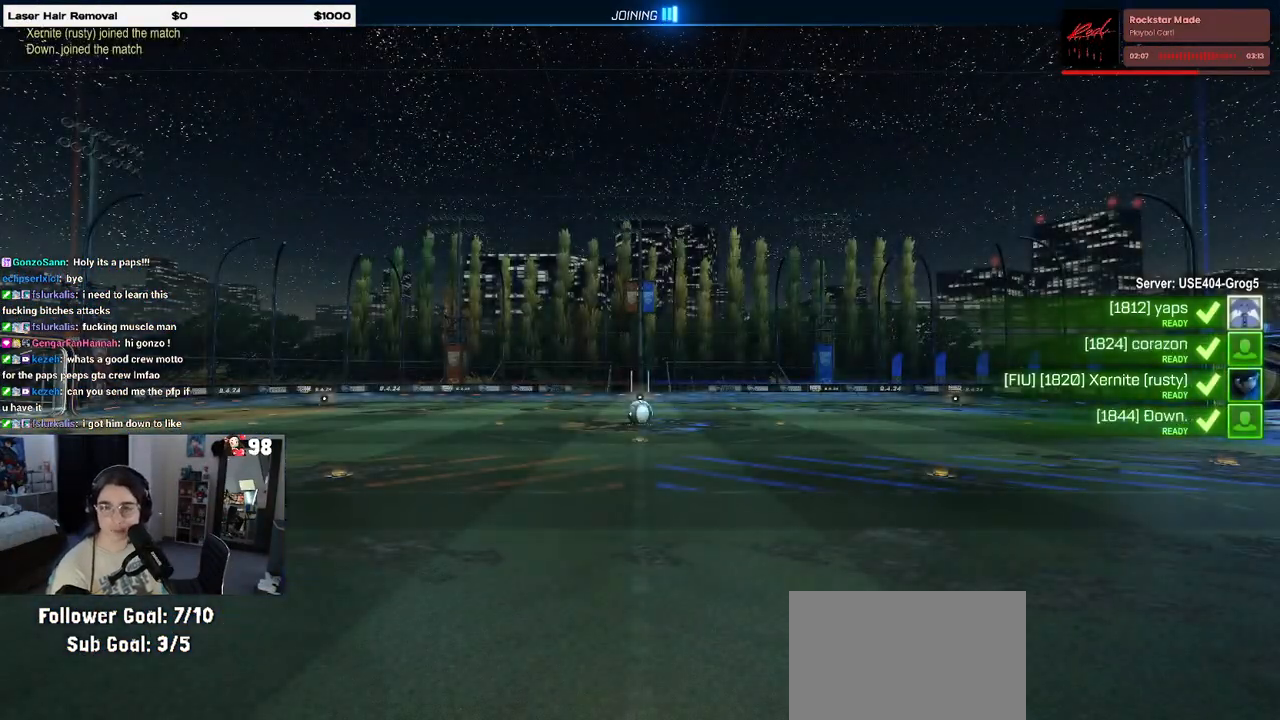
{"buttons": [], "left_stick": "center", "right_stick": "center", "events": [[100, "CROSS", "down"], [233, "CROSS", "up"], [350, "CROSS", "down"], [433, "CROSS", "up"]]}
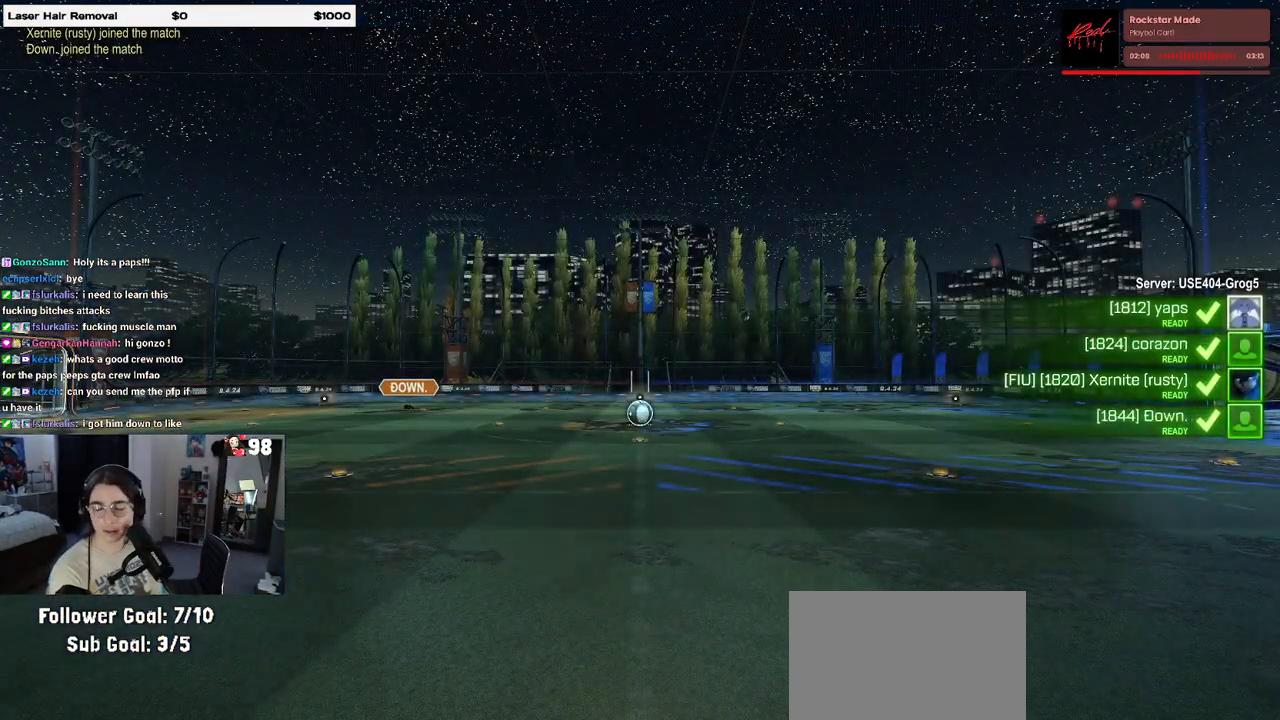
{"buttons": [], "left_stick": "center", "right_stick": "center", "events": [[117, "CROSS", "down"], [233, "CROSS", "up"], [333, "CROSS", "down"], [450, "CROSS", "up"]]}
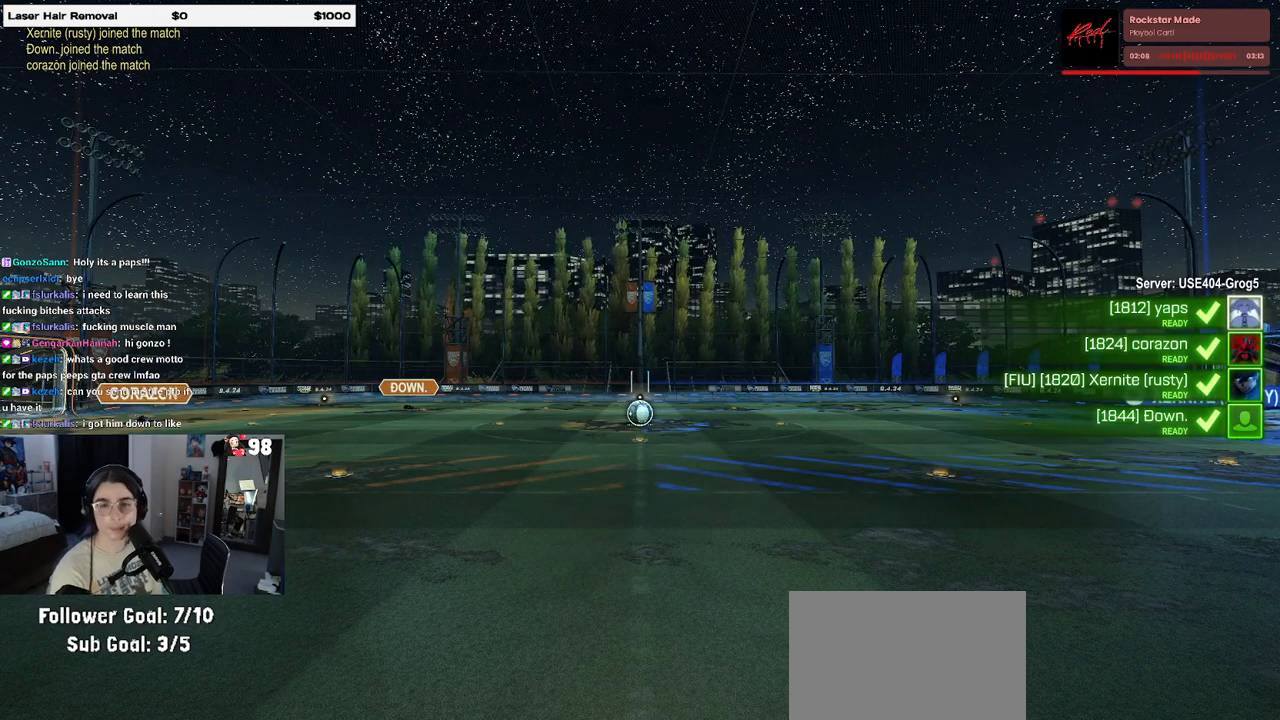
{"buttons": [], "left_stick": "center", "right_stick": "center", "events": []}
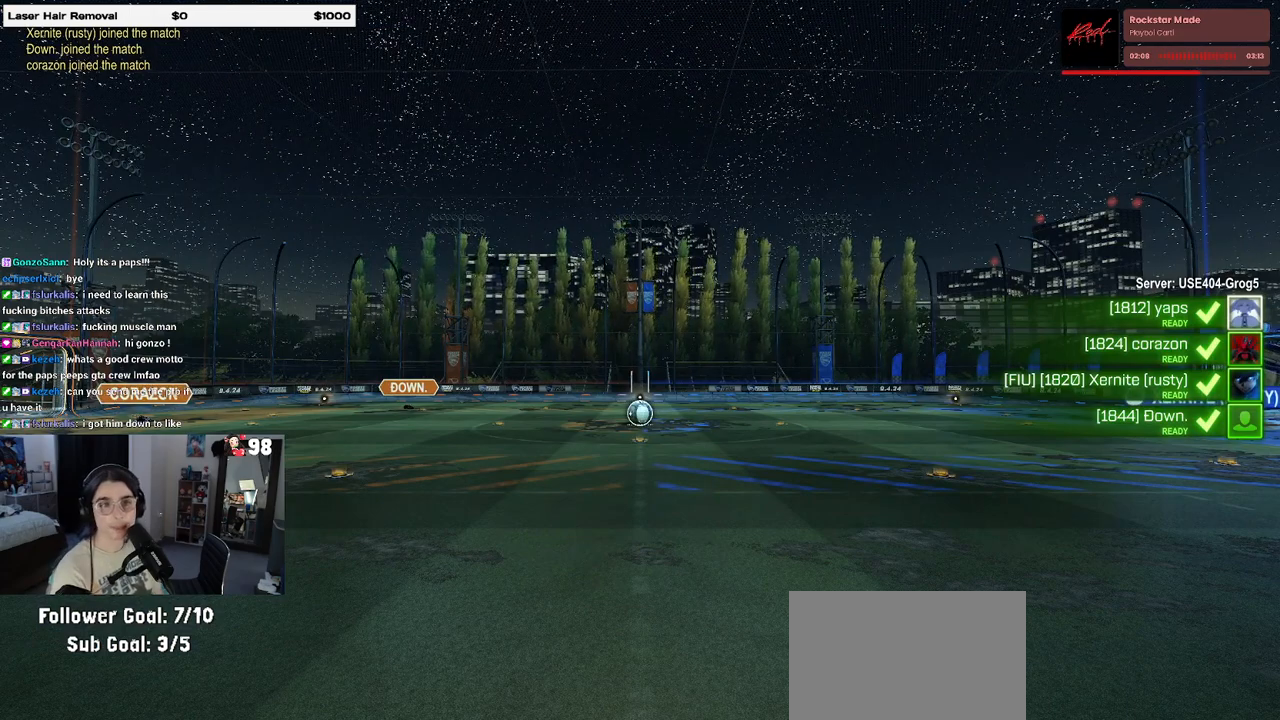
{"buttons": [], "left_stick": "center", "right_stick": "center", "events": []}
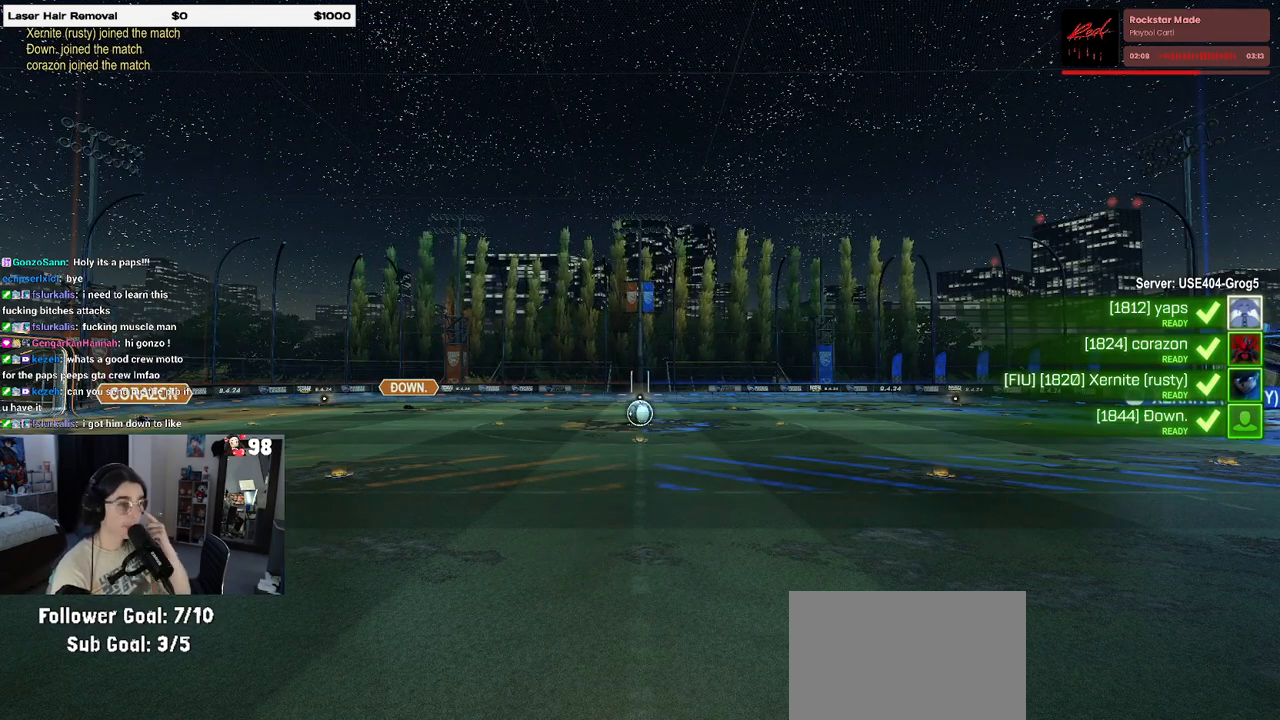
{"buttons": [], "left_stick": "center", "right_stick": "center", "events": []}
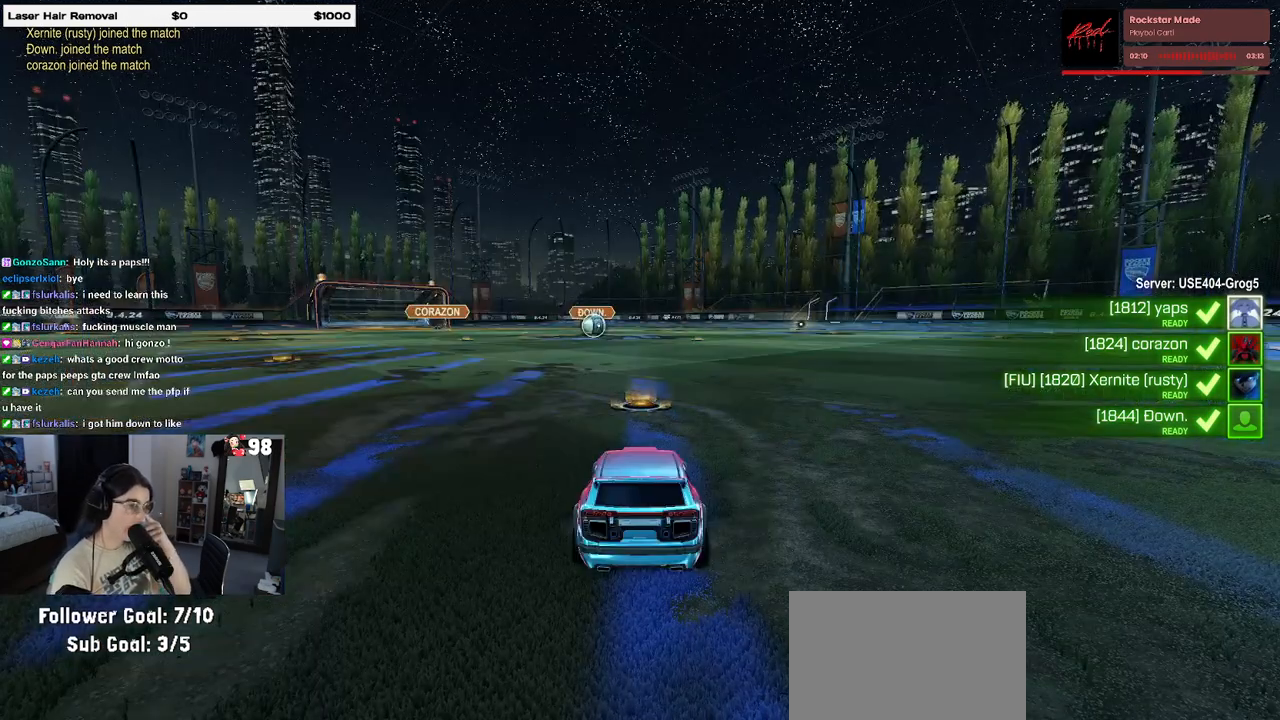
{"buttons": [], "left_stick": "center", "right_stick": "center", "events": []}
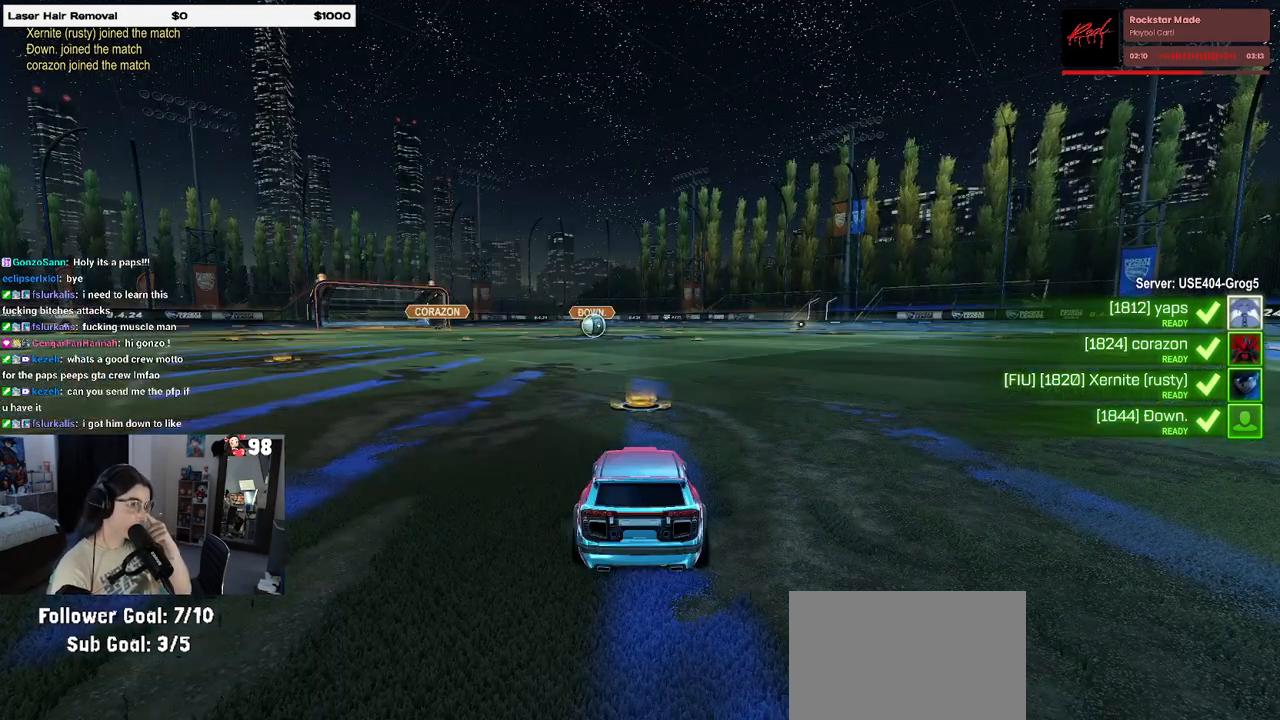
{"buttons": [], "left_stick": "center", "right_stick": "center", "events": []}
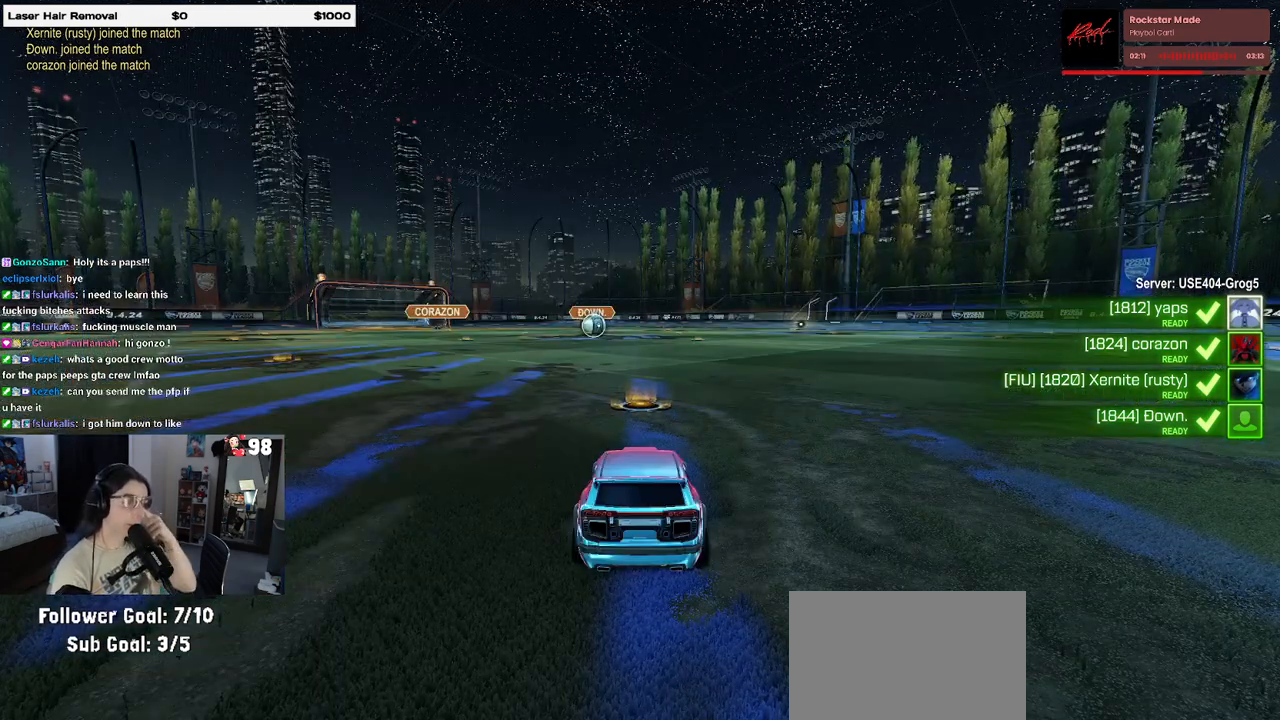
{"buttons": [], "left_stick": "center", "right_stick": "center", "events": []}
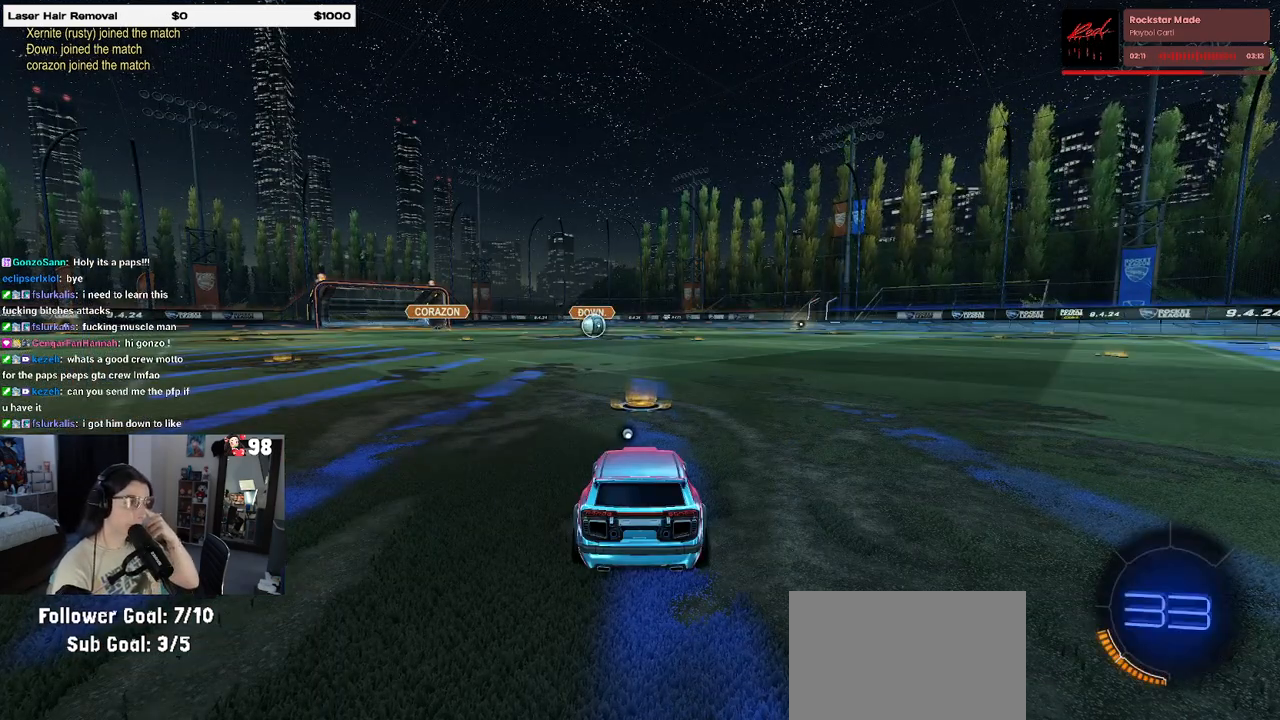
{"buttons": [], "left_stick": "center", "right_stick": "center", "events": []}
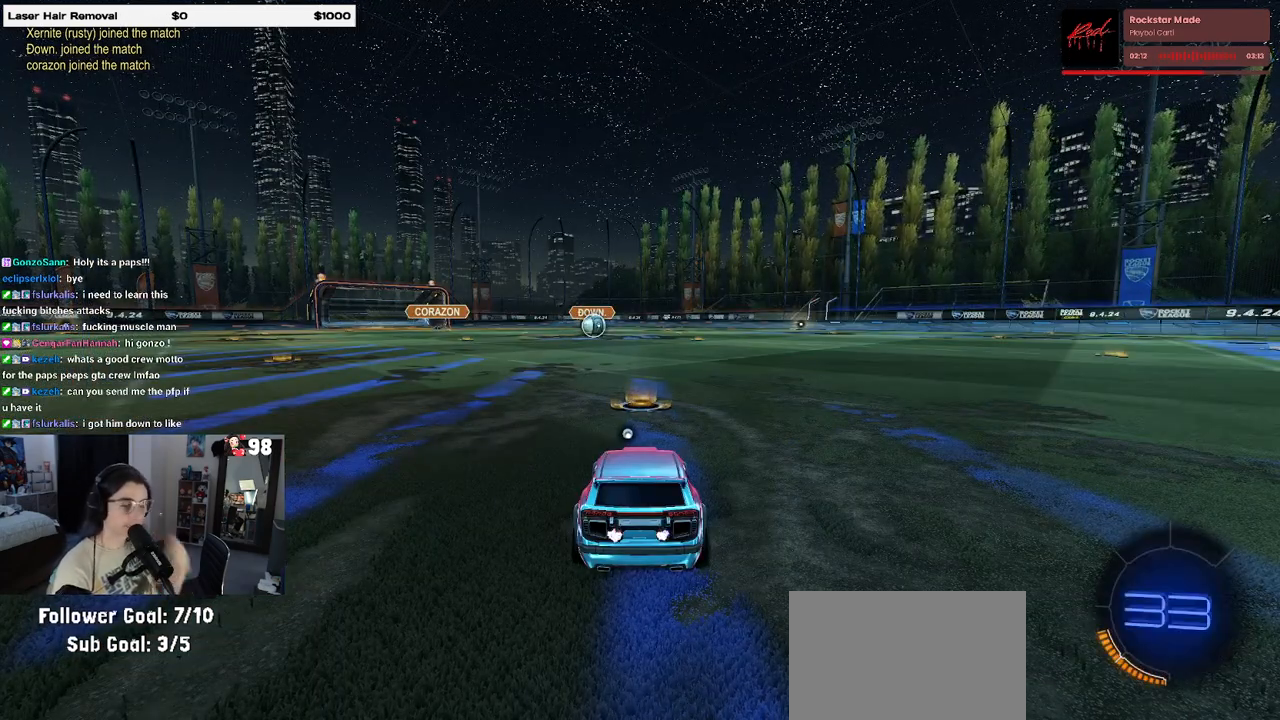
{"buttons": [], "left_stick": "center", "right_stick": "center", "events": []}
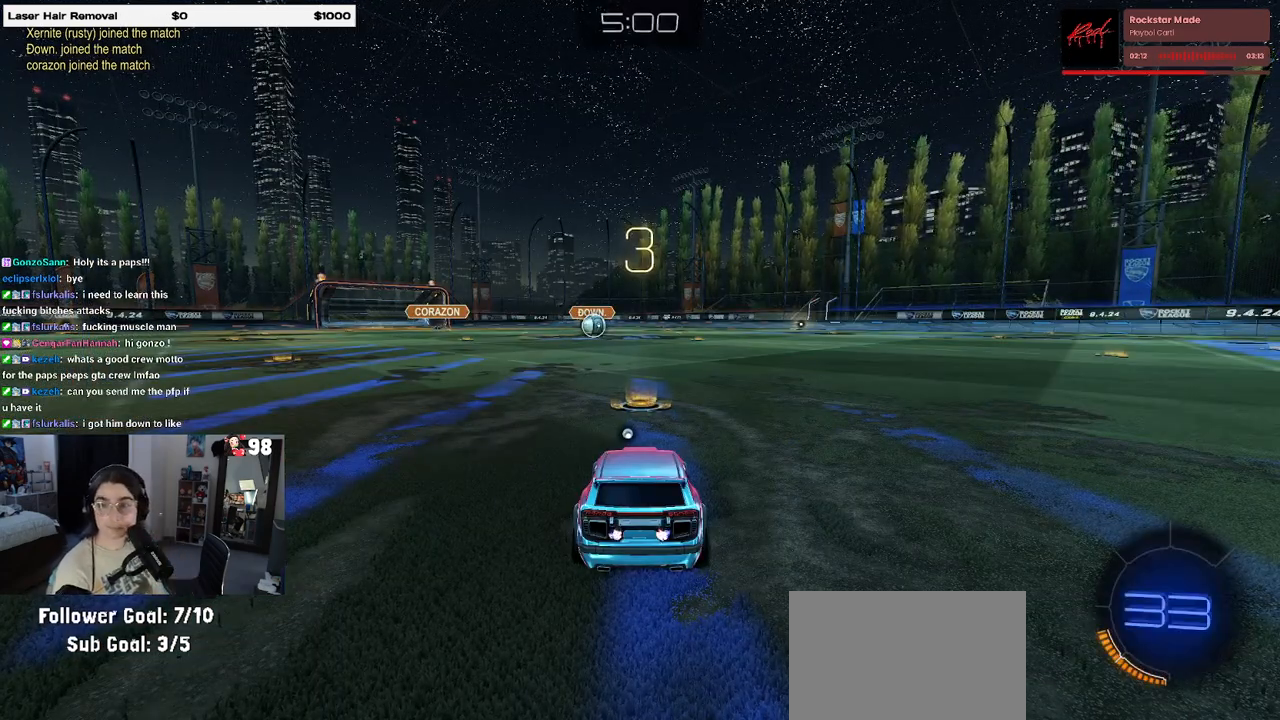
{"buttons": [], "left_stick": "center", "right_stick": "center", "events": []}
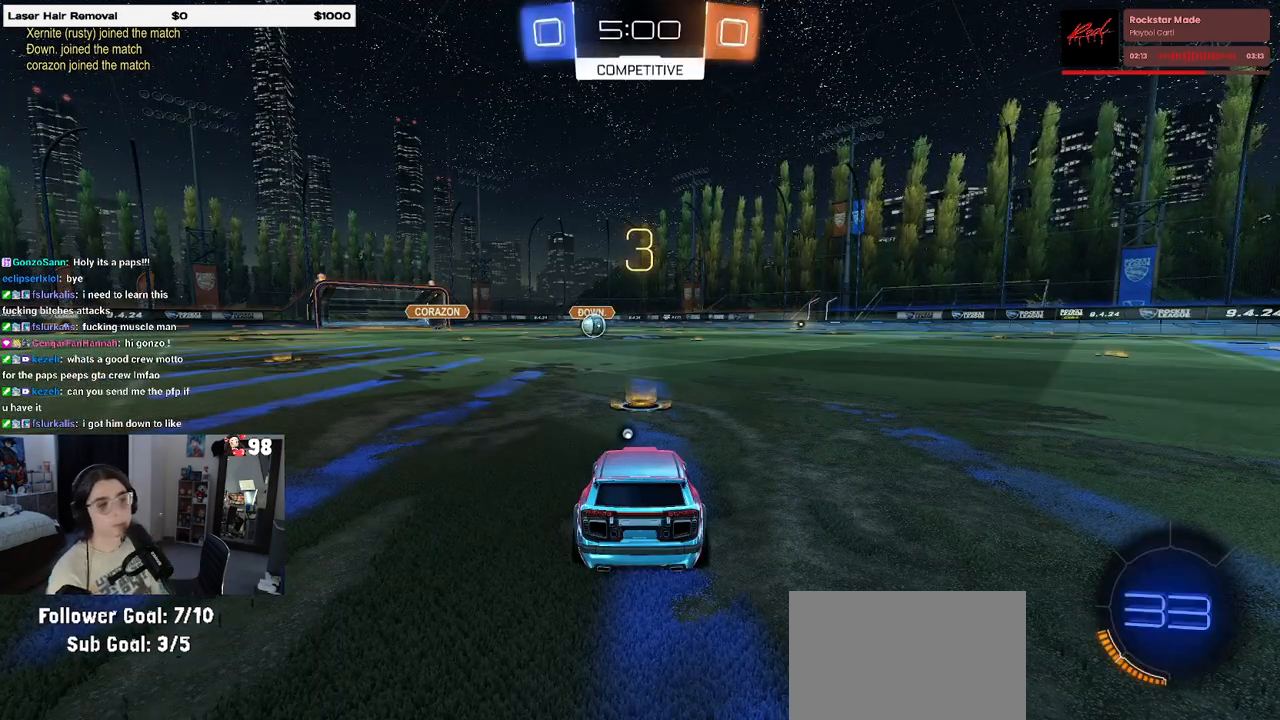
{"buttons": [], "left_stick": "center", "right_stick": "center", "events": [[83, "TRIANGLE", "down"], [183, "TRIANGLE", "up"], [283, "TRIANGLE", "down"], [350, "TRIANGLE", "up"]]}
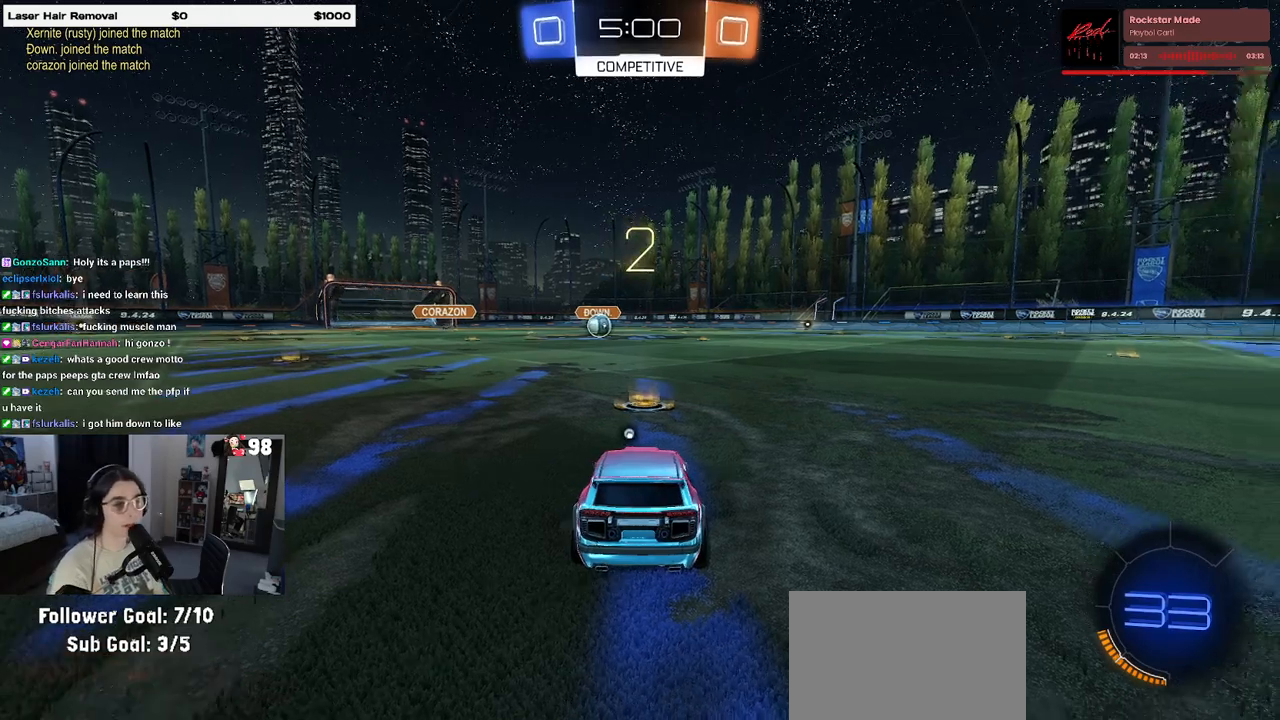
{"buttons": ["R2"], "left_stick": "center", "right_stick": "center", "events": [[17, "TRIANGLE", "down"], [100, "TRIANGLE", "up"], [317, "R2", "down"]]}
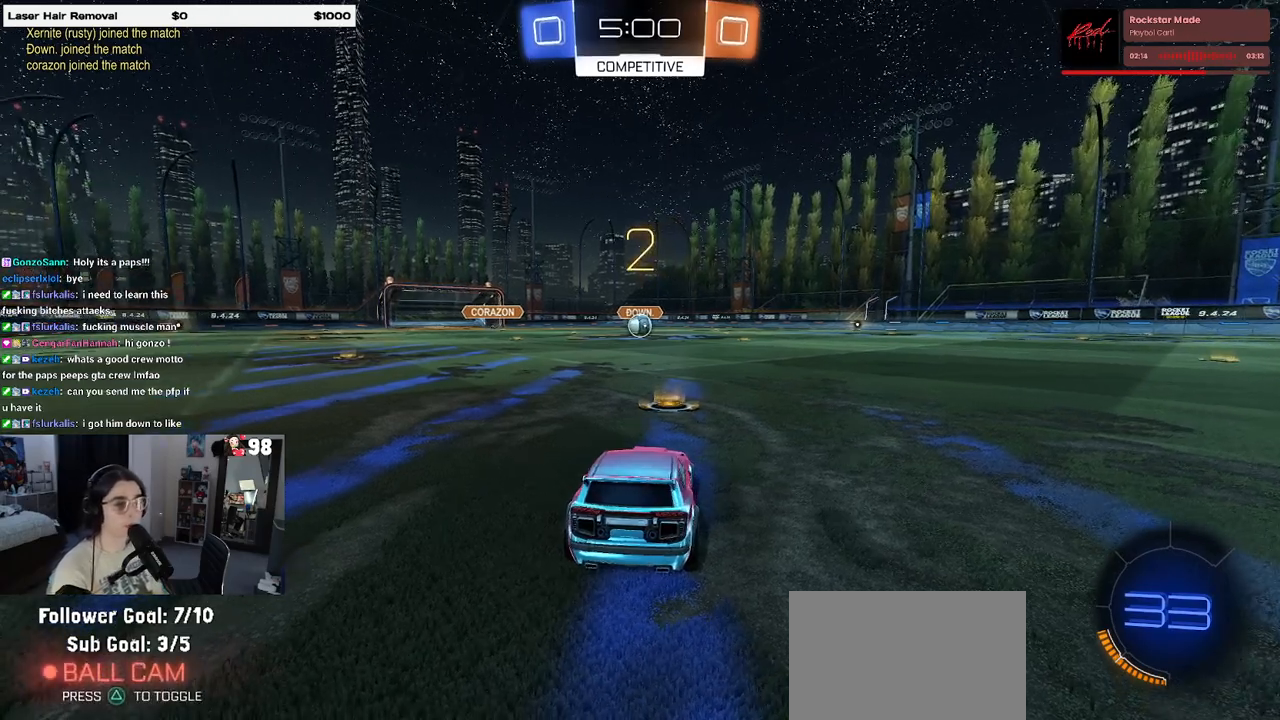
{"buttons": ["R2"], "left_stick": "center", "right_stick": "center", "events": []}
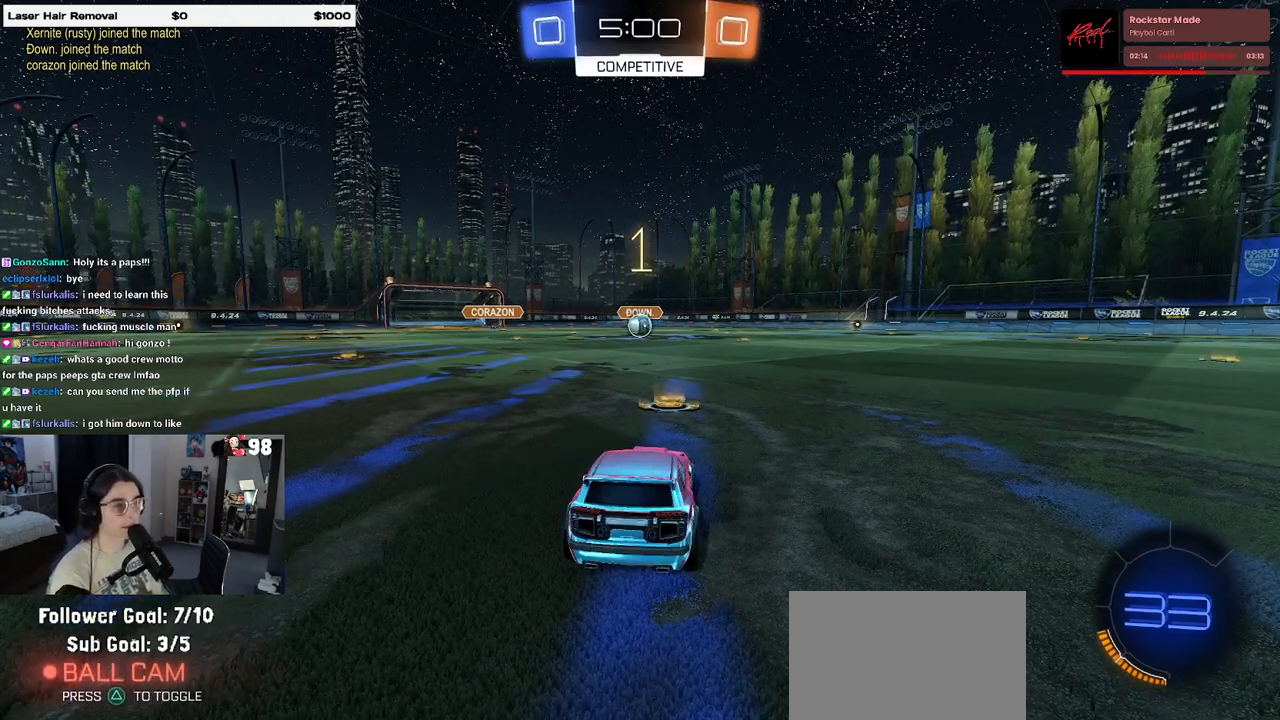
{"buttons": ["R1", "R2"], "left_stick": "center", "right_stick": "center", "events": [[100, "R1", "down"]]}
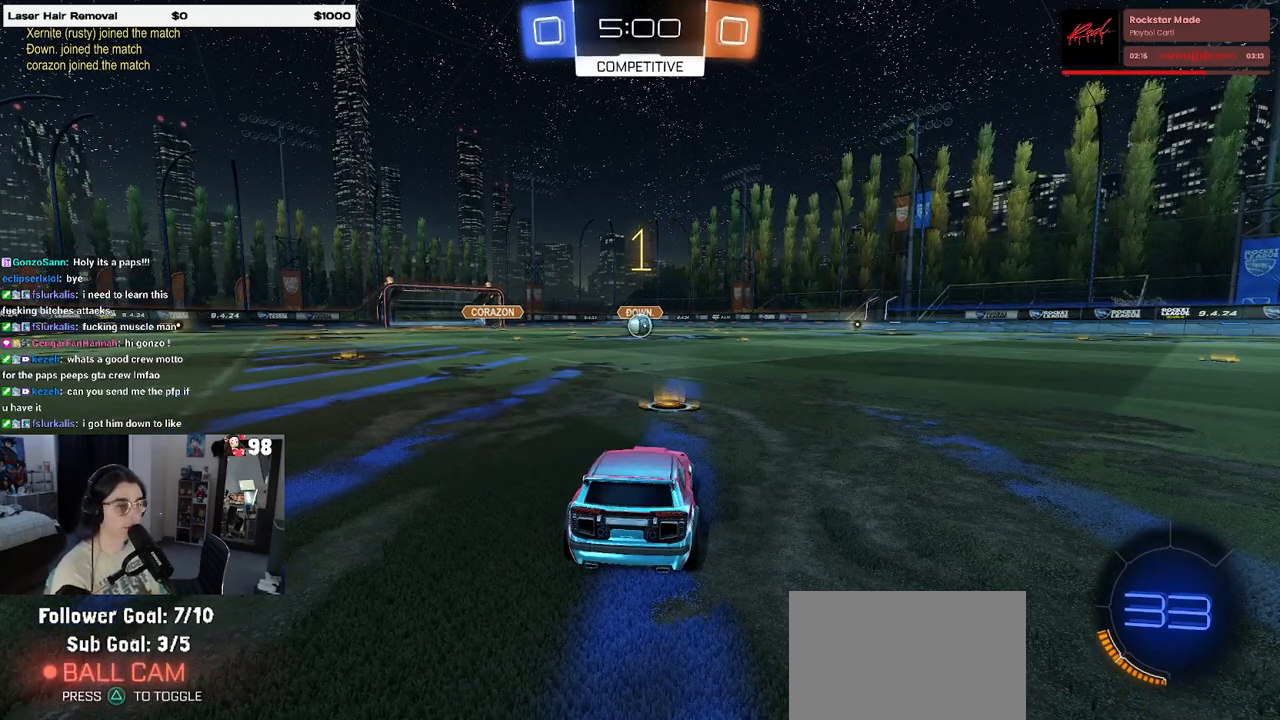
{"buttons": ["R1", "R2"], "left_stick": "center", "right_stick": "center", "events": []}
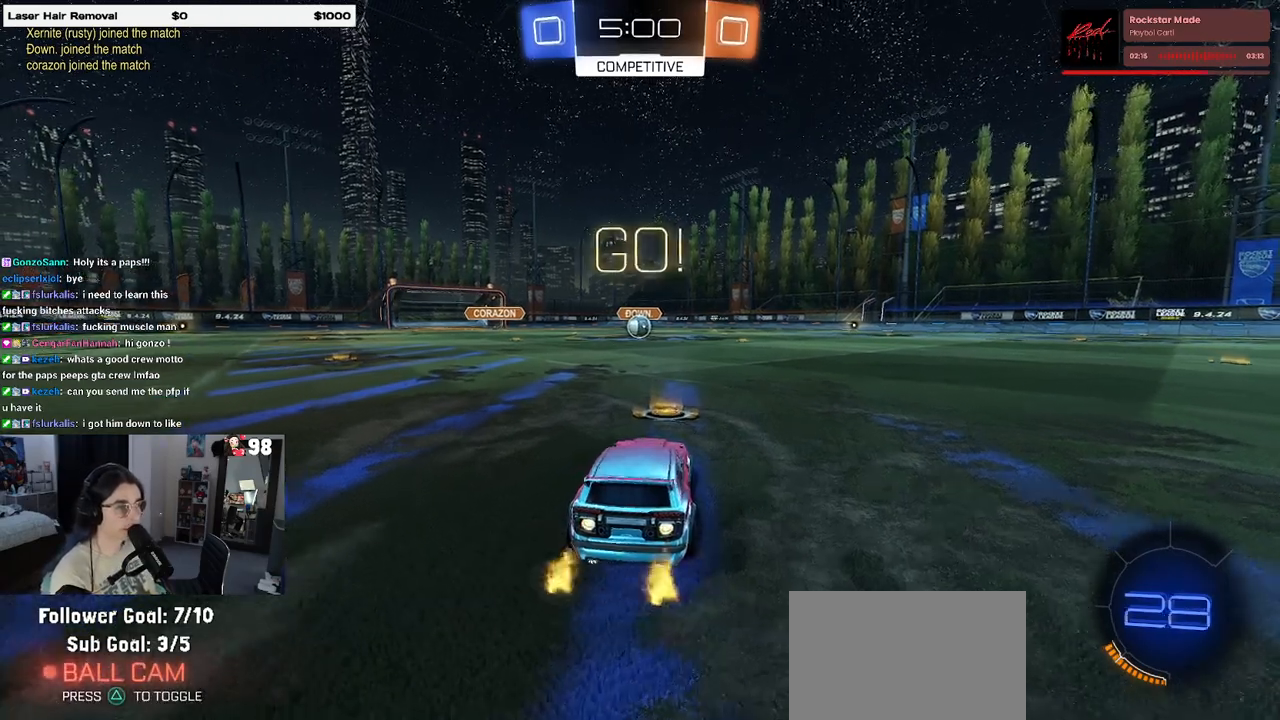
{"buttons": ["SQUARE", "R1", "R2"], "left_stick": "down", "right_stick": "center", "events": [[167, "left_stick", "up-right"], [183, "CROSS", "down"], [217, "left_stick", "up"], [300, "CROSS", "up"], [350, "CROSS", "down"], [400, "SQUARE", "down"], [417, "left_stick", "down"], [433, "CROSS", "up"]]}
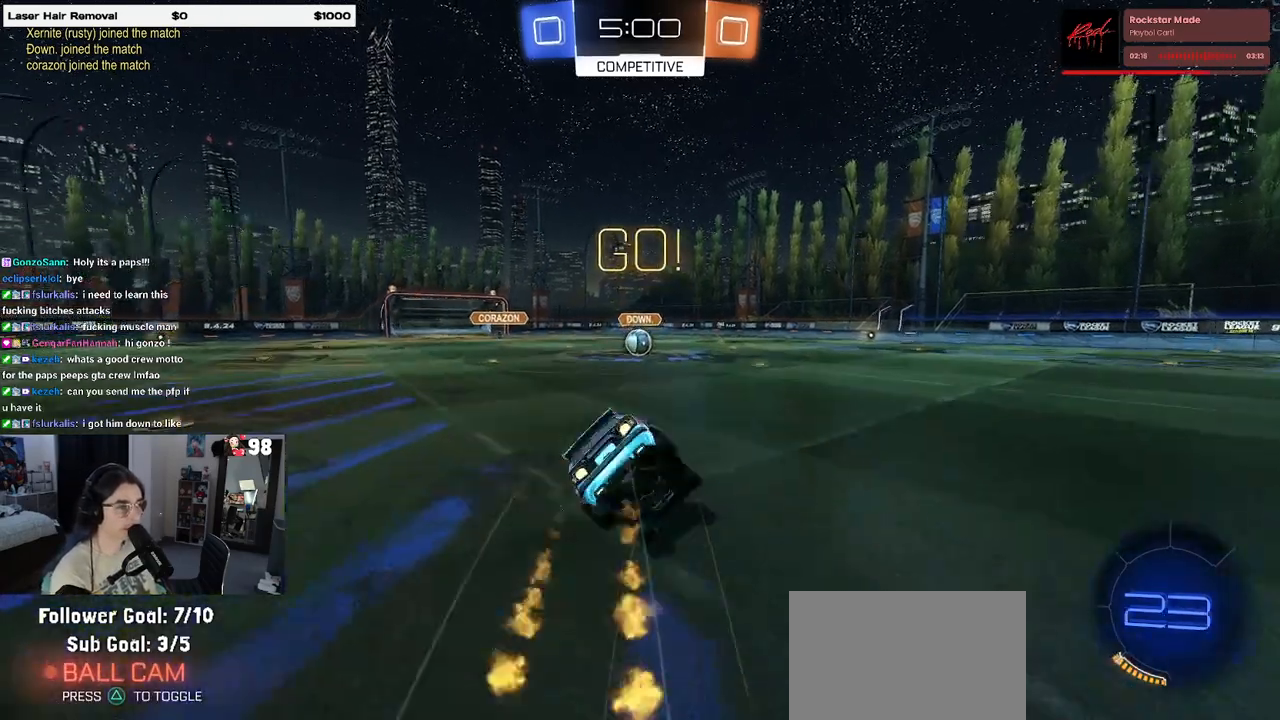
{"buttons": ["SQUARE", "R1", "R2"], "left_stick": "down-left", "right_stick": "center", "events": [[200, "R1", "up"], [217, "left_stick", "down-left"], [450, "R1", "down"]]}
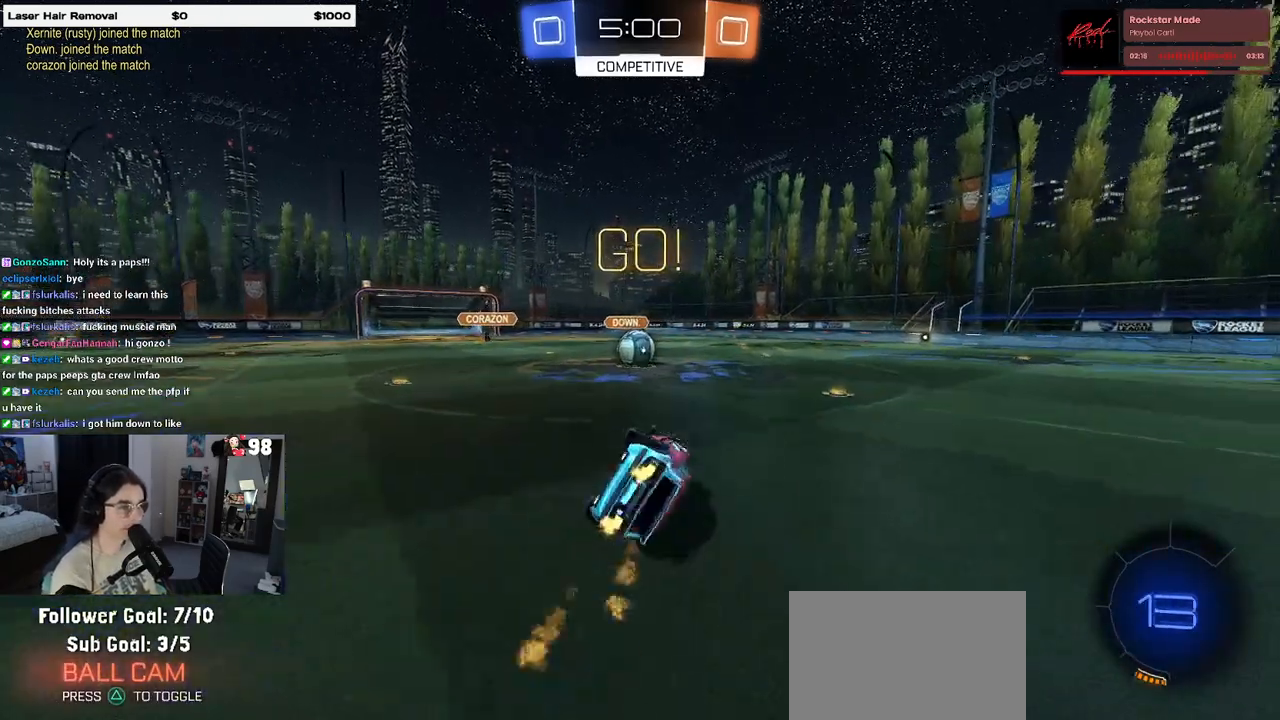
{"buttons": ["R2"], "left_stick": "center", "right_stick": "center", "events": [[317, "left_stick", "center"], [350, "R1", "up"], [367, "SQUARE", "up"]]}
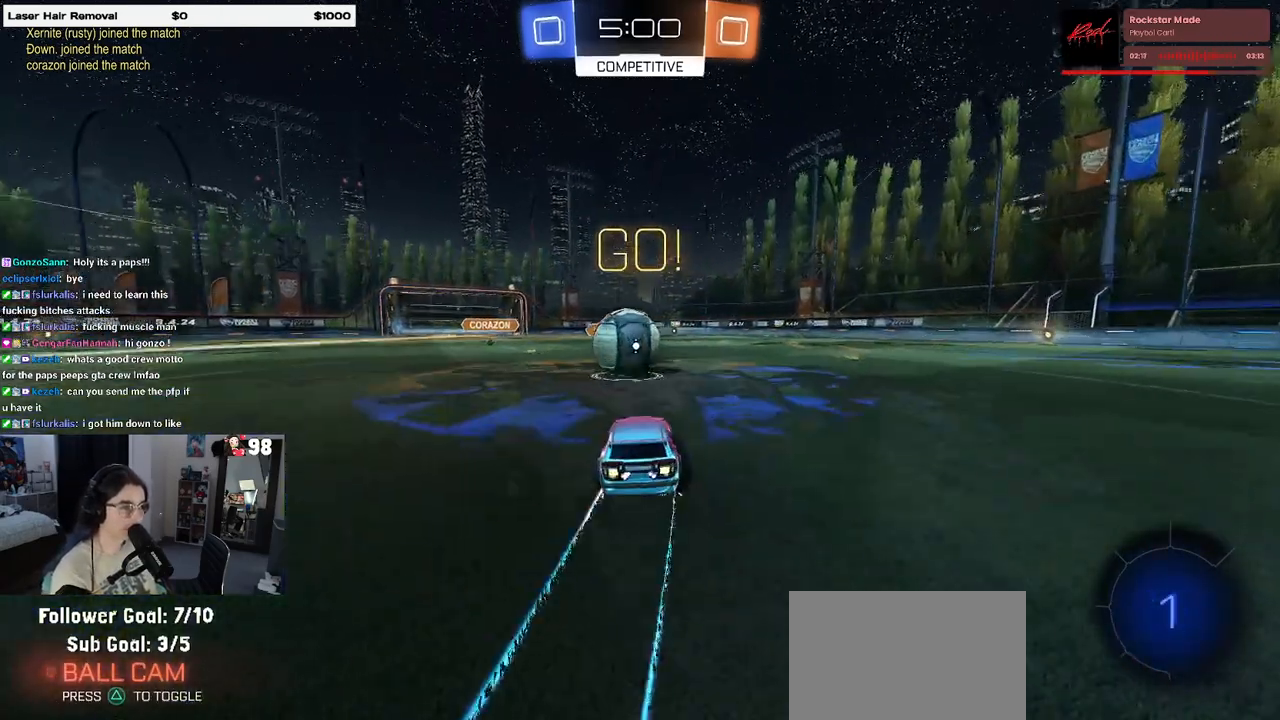
{"buttons": ["SQUARE", "R2"], "left_stick": "down-left", "right_stick": "center", "events": [[33, "CROSS", "down"], [133, "left_stick", "up-left"], [167, "CROSS", "up"], [217, "CROSS", "down"], [300, "SQUARE", "down"], [300, "left_stick", "down-left"], [333, "CROSS", "up"]]}
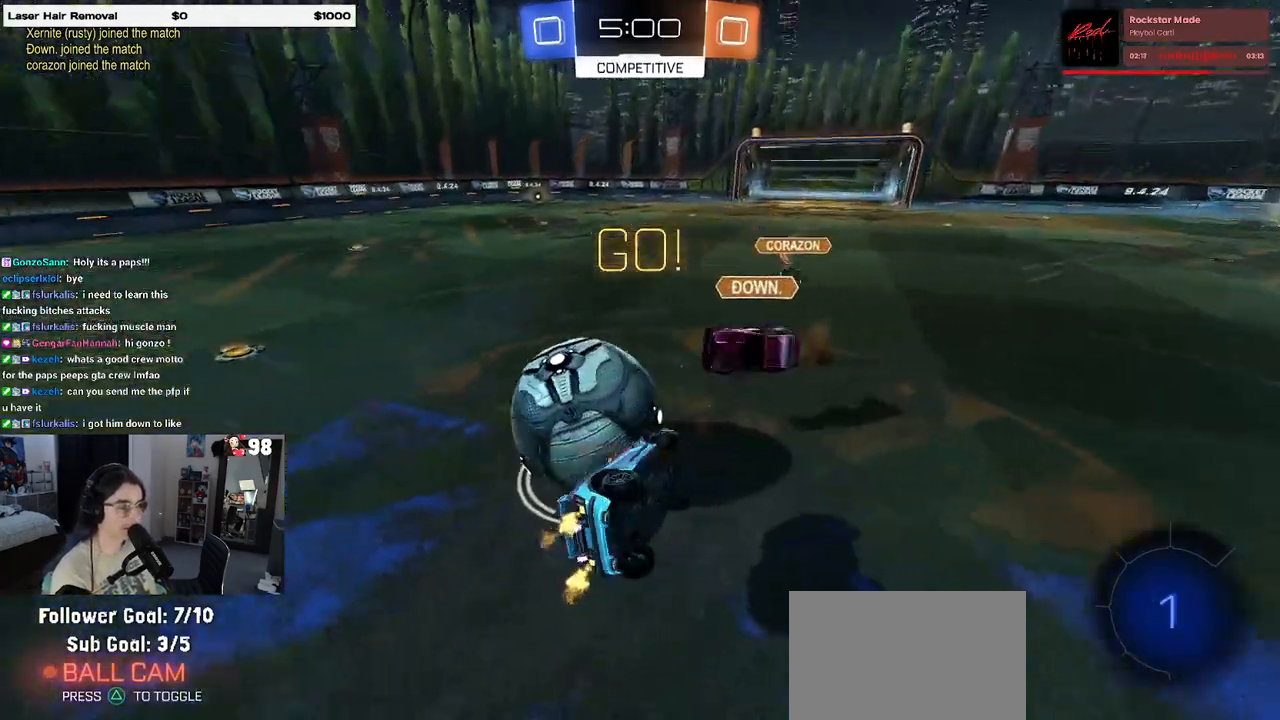
{"buttons": ["SQUARE", "R2"], "left_stick": "left", "right_stick": "center", "events": [[283, "left_stick", "left"]]}
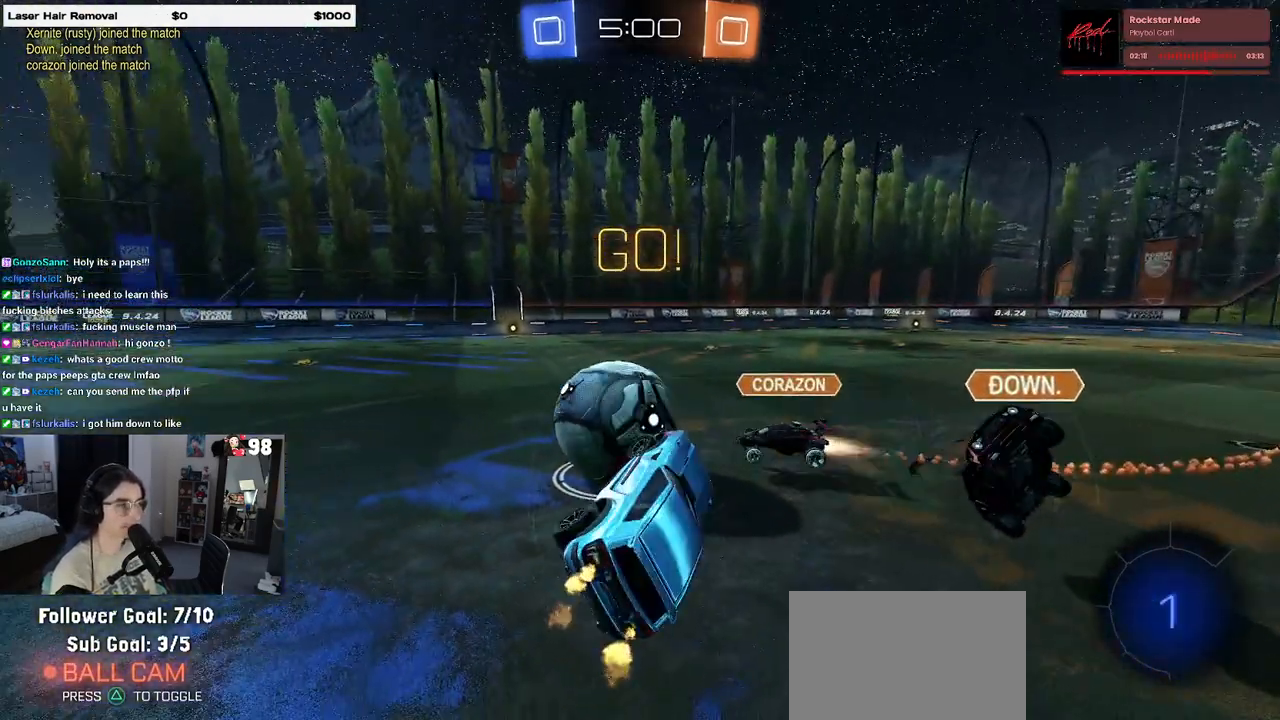
{"buttons": ["R2"], "left_stick": "left", "right_stick": "center", "events": [[17, "SQUARE", "up"]]}
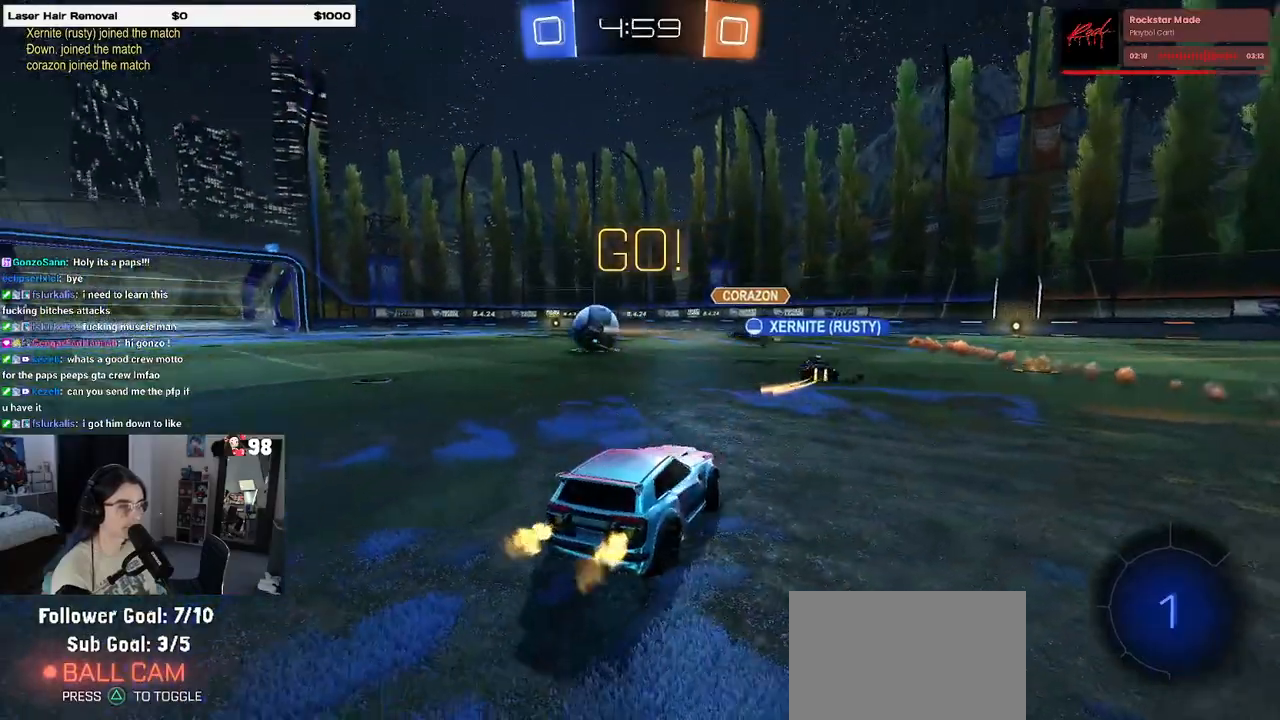
{"buttons": ["TRIANGLE", "R2"], "left_stick": "left", "right_stick": "center", "events": [[483, "TRIANGLE", "down"]]}